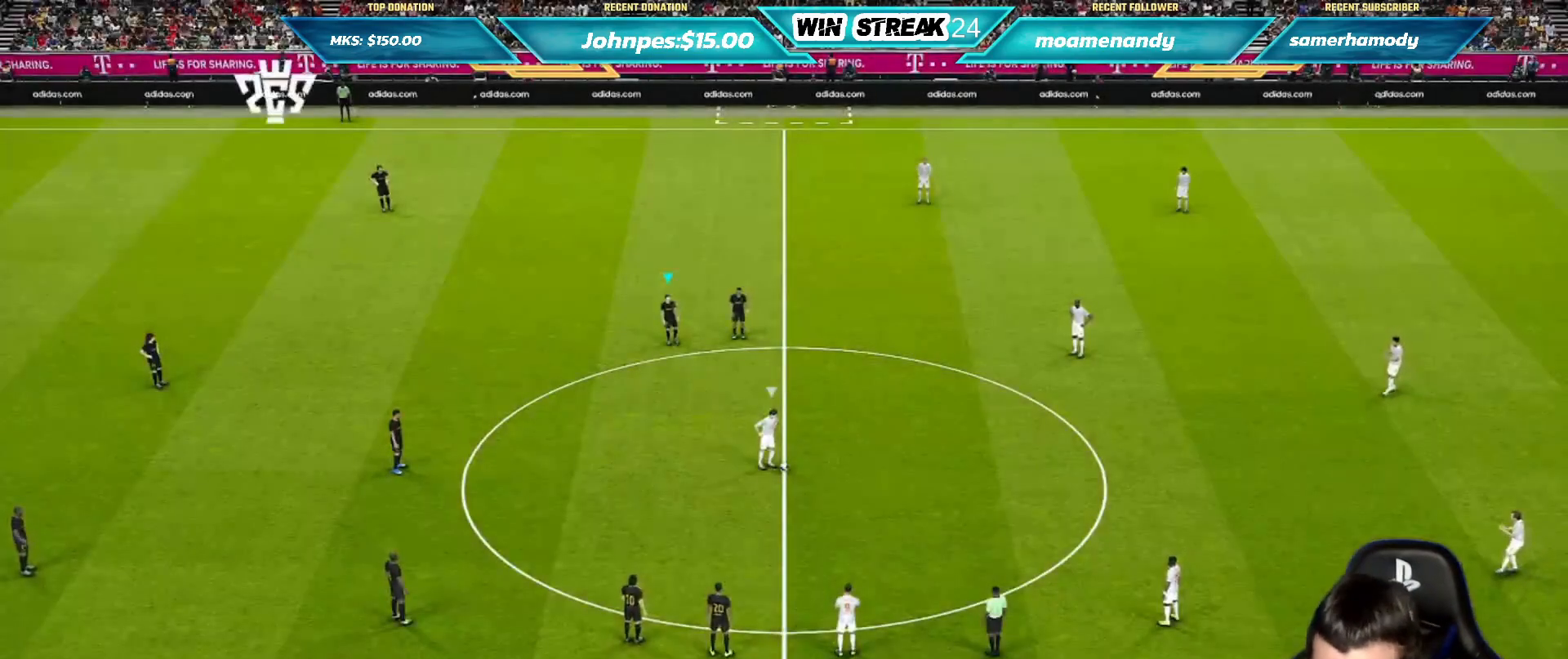
Gameplay with a controller (PlayStation layout); each line is a JSON object with the inputs held at the frame after it. "events" lists button and stick changes between this image and that frame as [ms after this image, input, new state], when the widget could be followed in between.
{"buttons": ["SQUARE"], "left_stick": "down-right", "right_stick": "center", "events": [[217, "left_stick", "right"], [400, "SQUARE", "down"], [400, "left_stick", "down-right"]]}
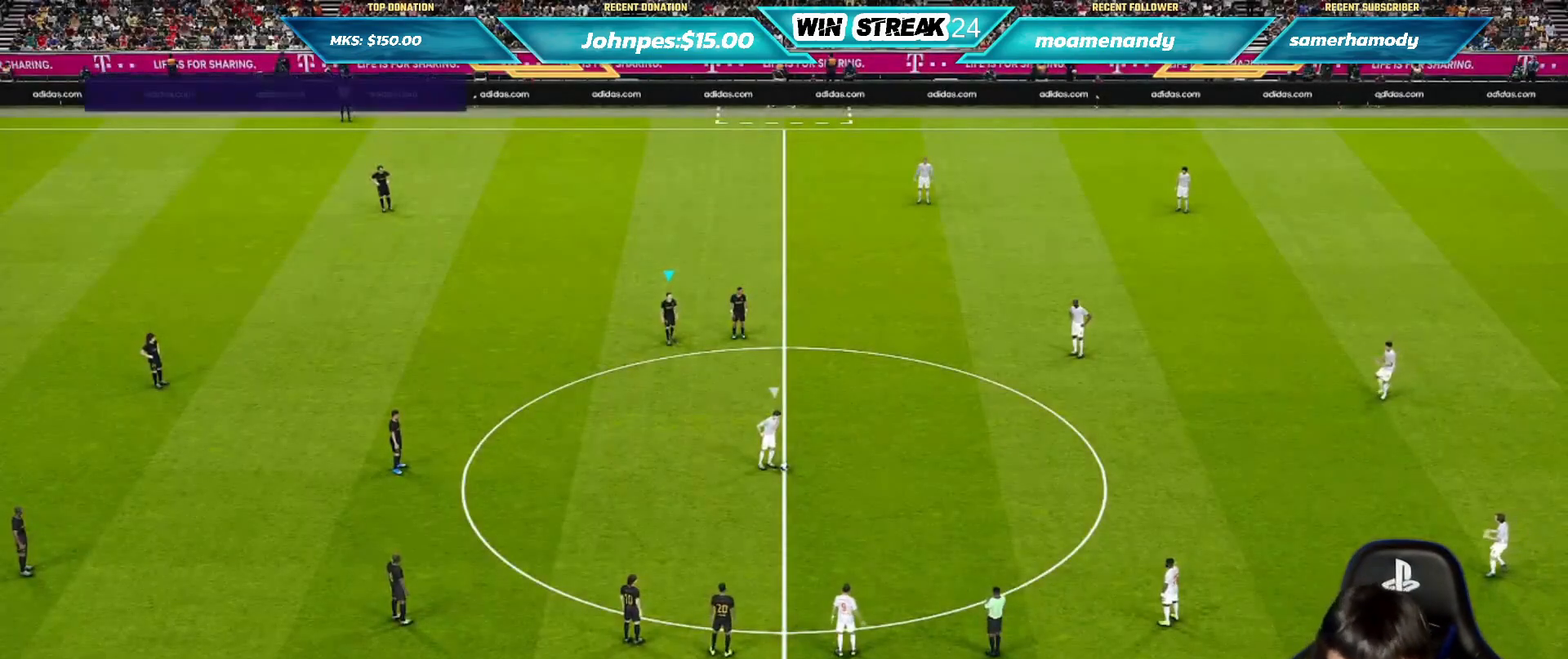
{"buttons": ["SQUARE", "R1"], "left_stick": "down", "right_stick": "center", "events": [[67, "R1", "down"], [317, "left_stick", "down"]]}
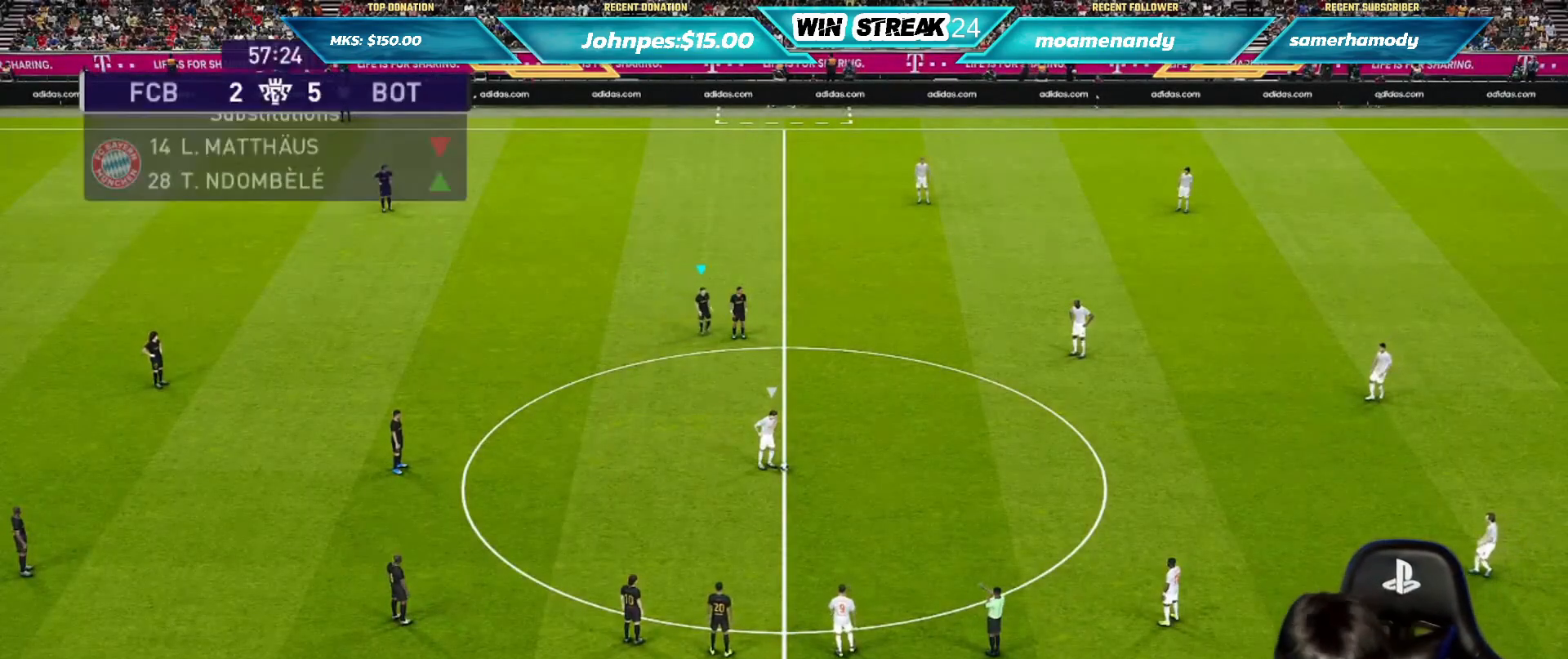
{"buttons": ["SQUARE", "R1"], "left_stick": "center", "right_stick": "center", "events": [[167, "left_stick", "center"]]}
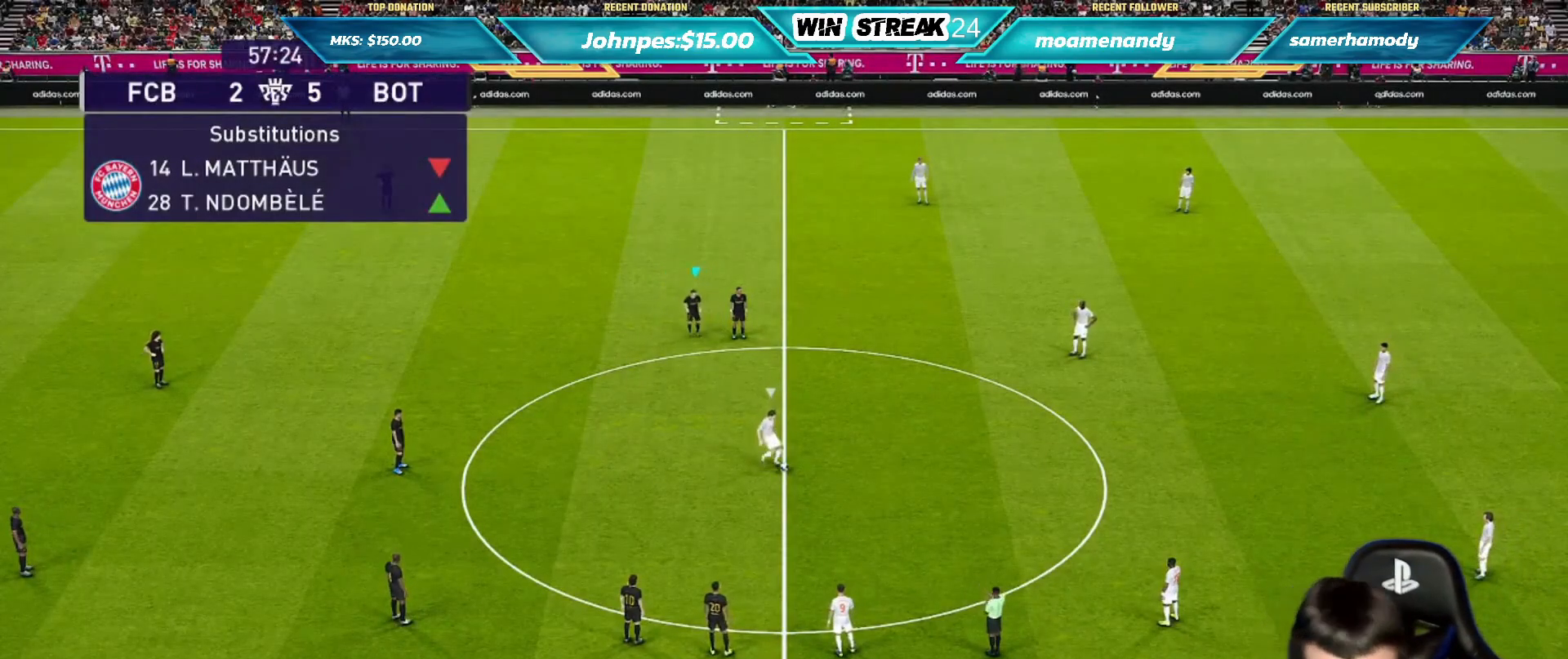
{"buttons": ["SQUARE", "R1"], "left_stick": "up-right", "right_stick": "center", "events": [[167, "left_stick", "up-right"]]}
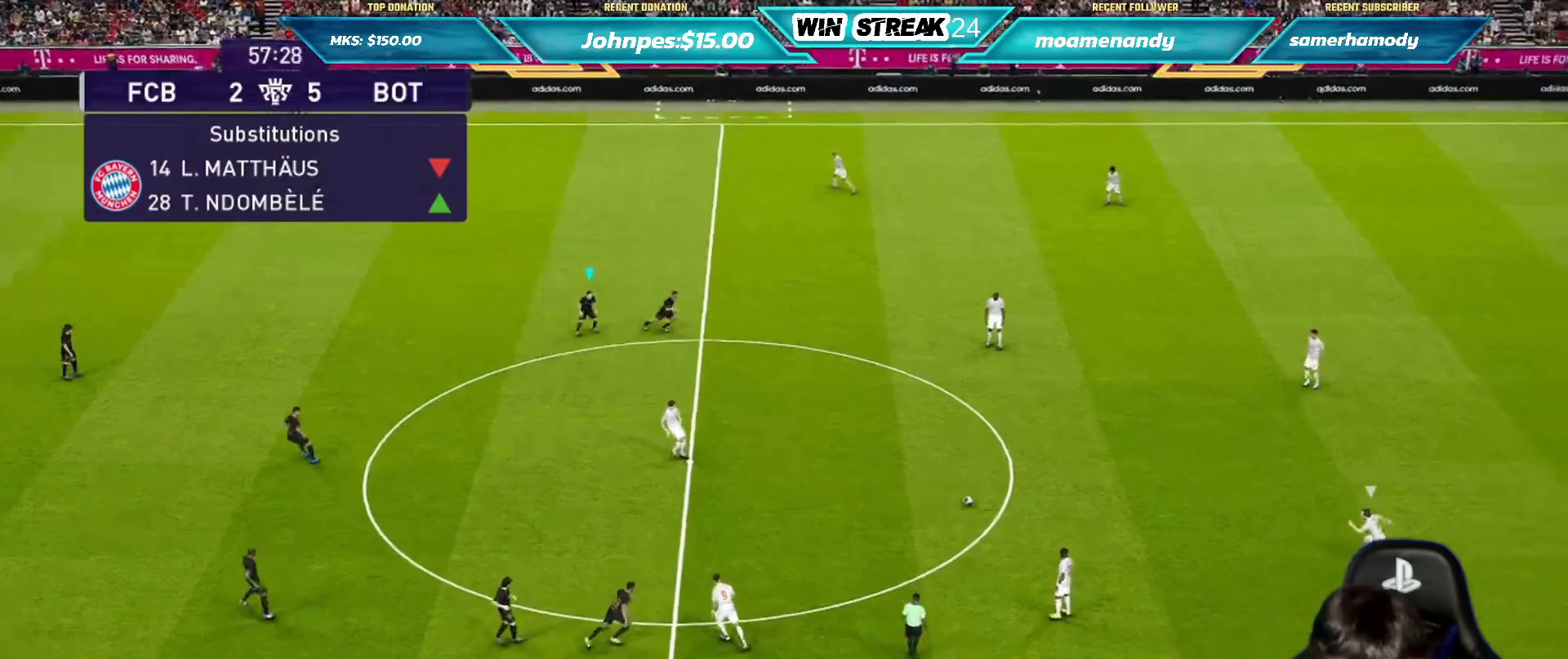
{"buttons": ["SQUARE", "R1"], "left_stick": "up-right", "right_stick": "center", "events": []}
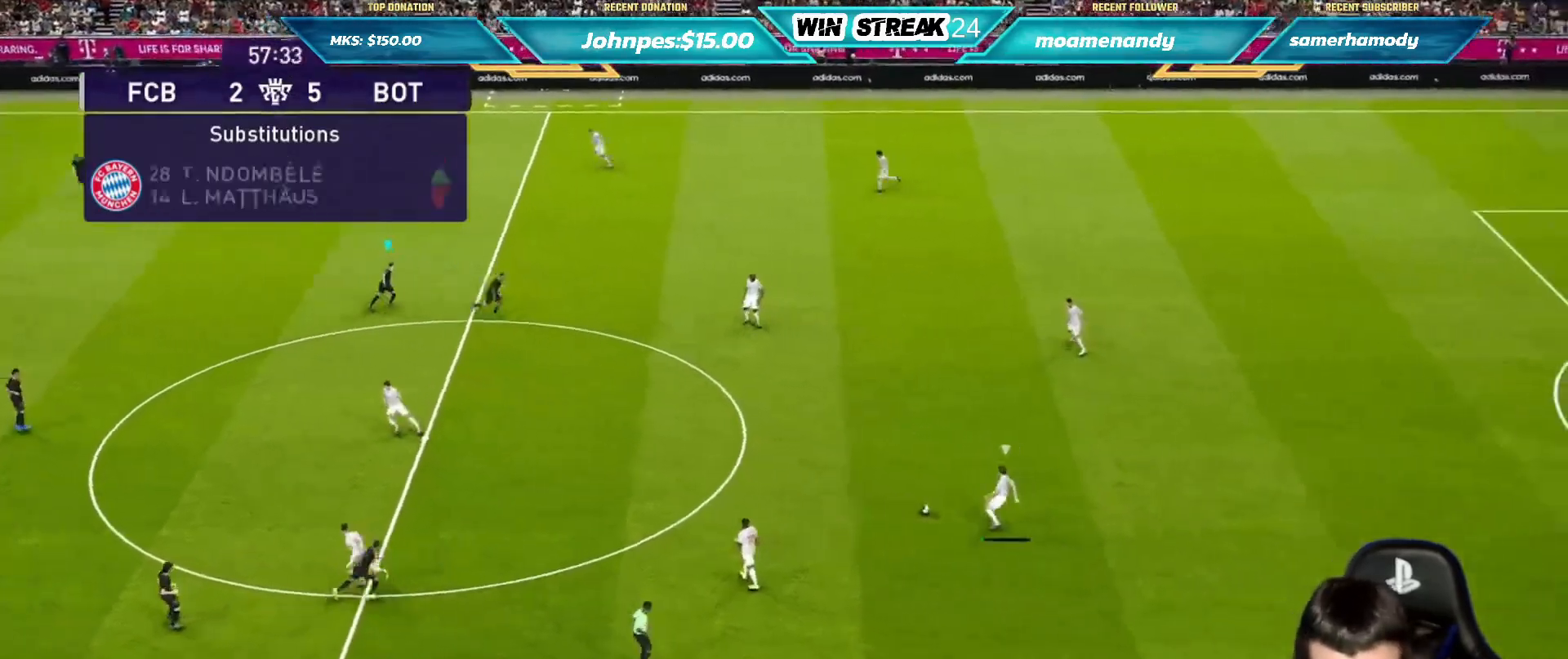
{"buttons": ["SQUARE", "R1"], "left_stick": "up-right", "right_stick": "center", "events": []}
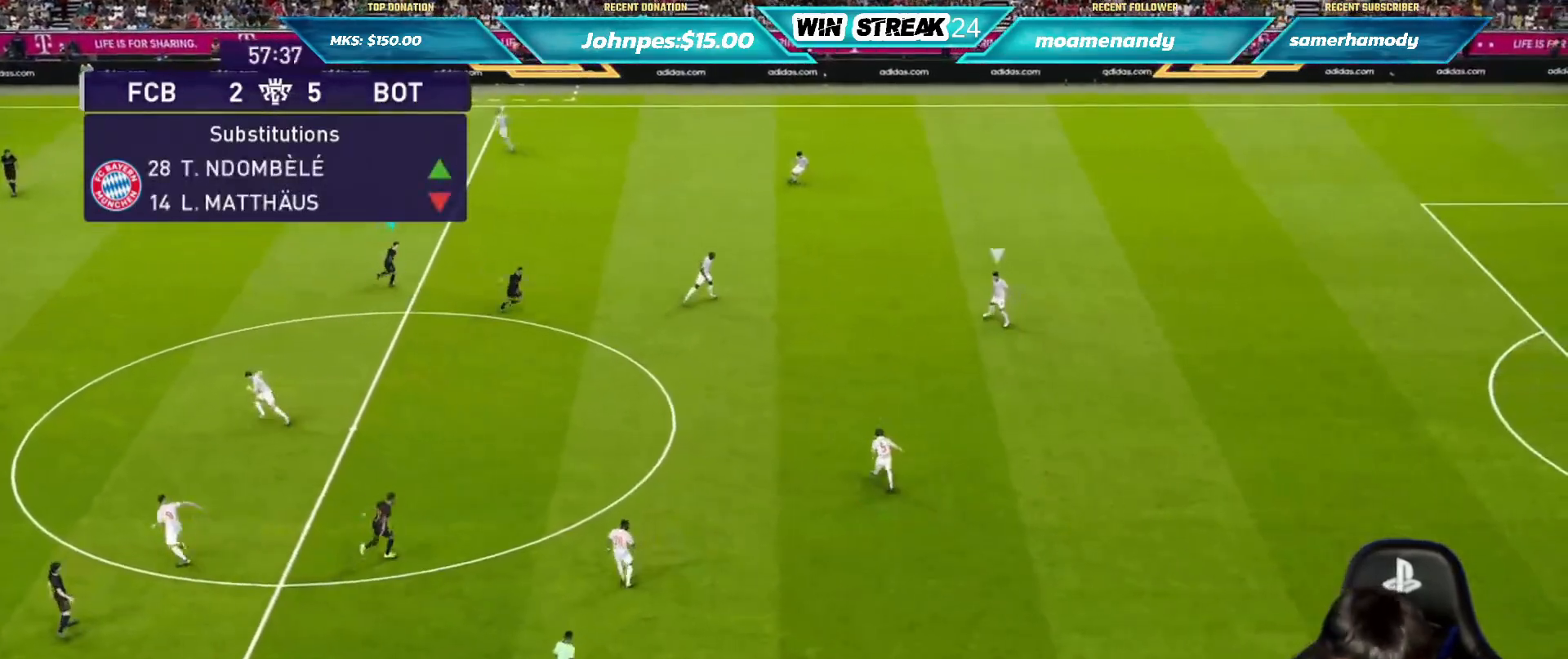
{"buttons": ["SQUARE", "R1"], "left_stick": "up-right", "right_stick": "center", "events": []}
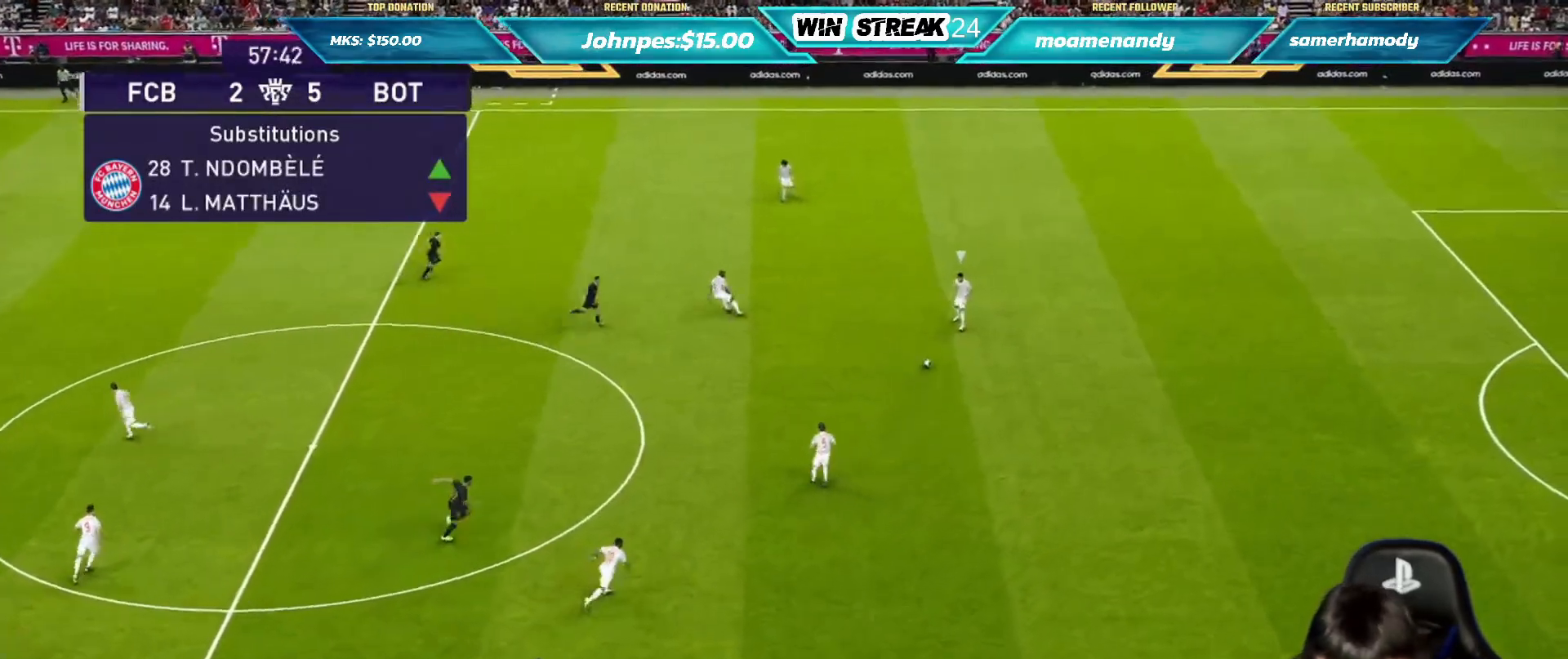
{"buttons": ["SQUARE", "R1"], "left_stick": "up-right", "right_stick": "center", "events": []}
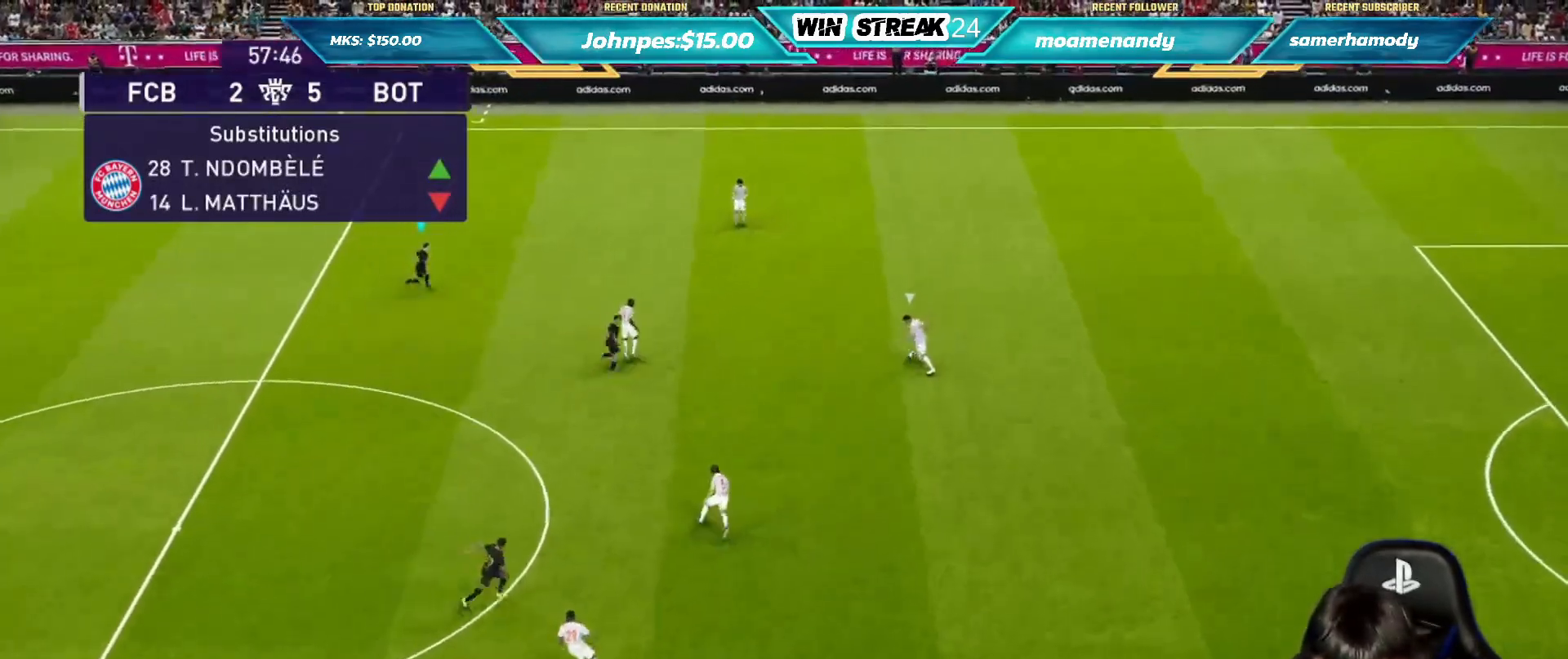
{"buttons": ["SQUARE", "R1"], "left_stick": "up-right", "right_stick": "center", "events": []}
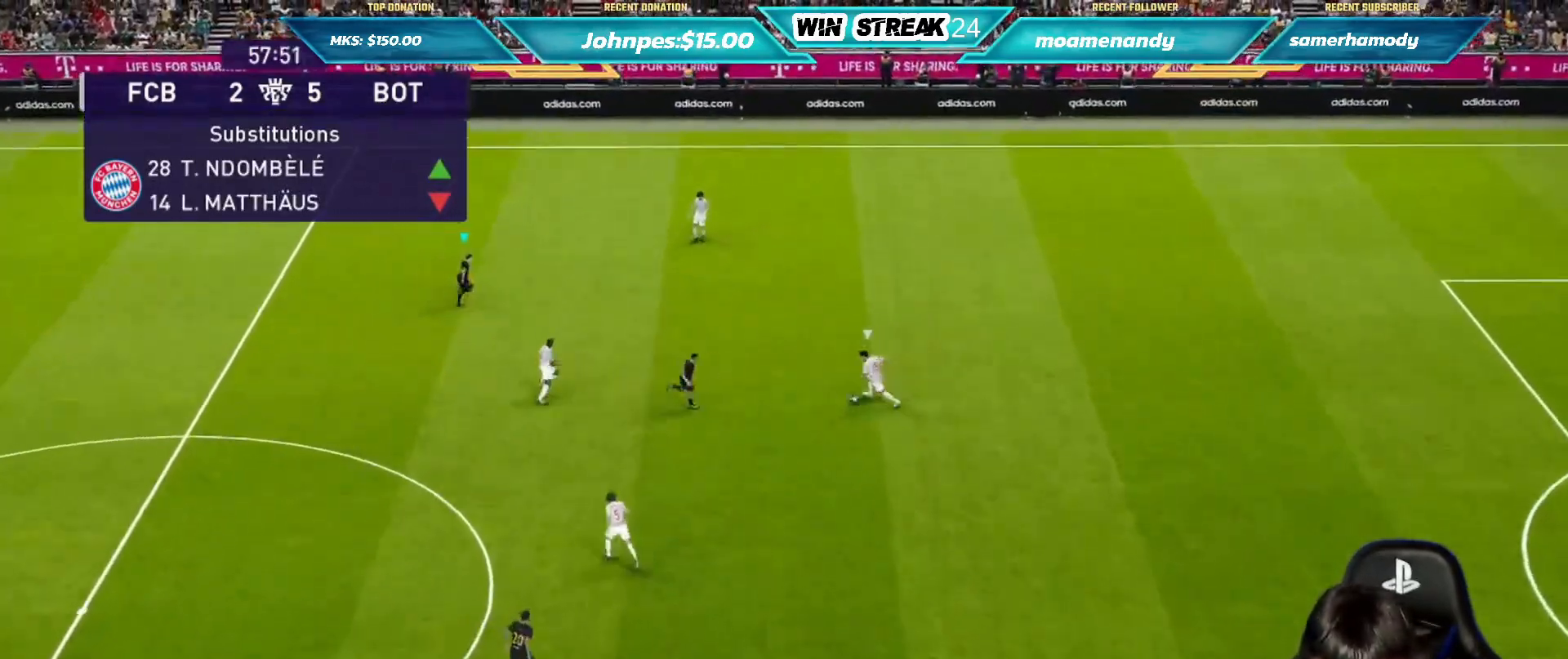
{"buttons": ["SQUARE", "R1"], "left_stick": "right", "right_stick": "center", "events": [[333, "left_stick", "right"]]}
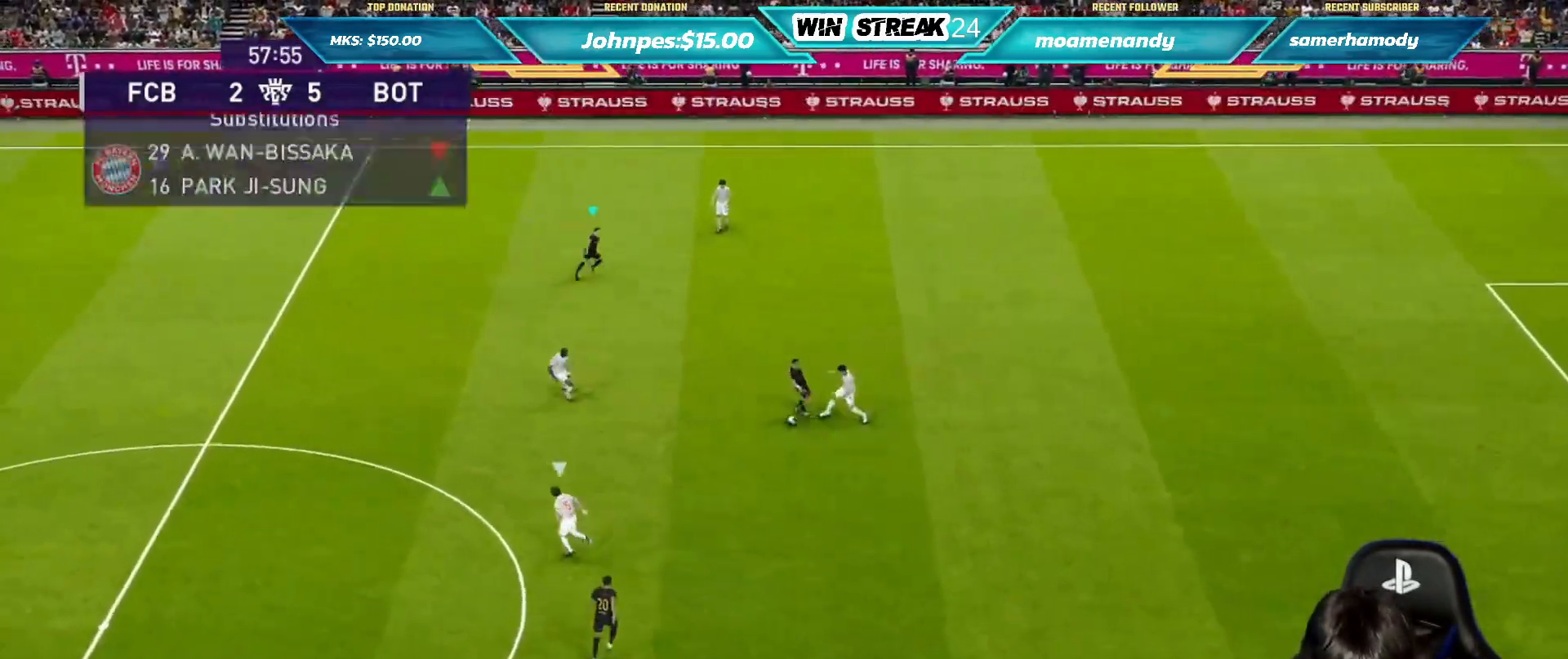
{"buttons": ["SQUARE"], "left_stick": "up-left", "right_stick": "center", "events": [[67, "SQUARE", "up"], [217, "L1", "down"], [250, "left_stick", "up"], [333, "L1", "up"], [333, "R1", "up"], [383, "left_stick", "up-left"], [500, "SQUARE", "down"]]}
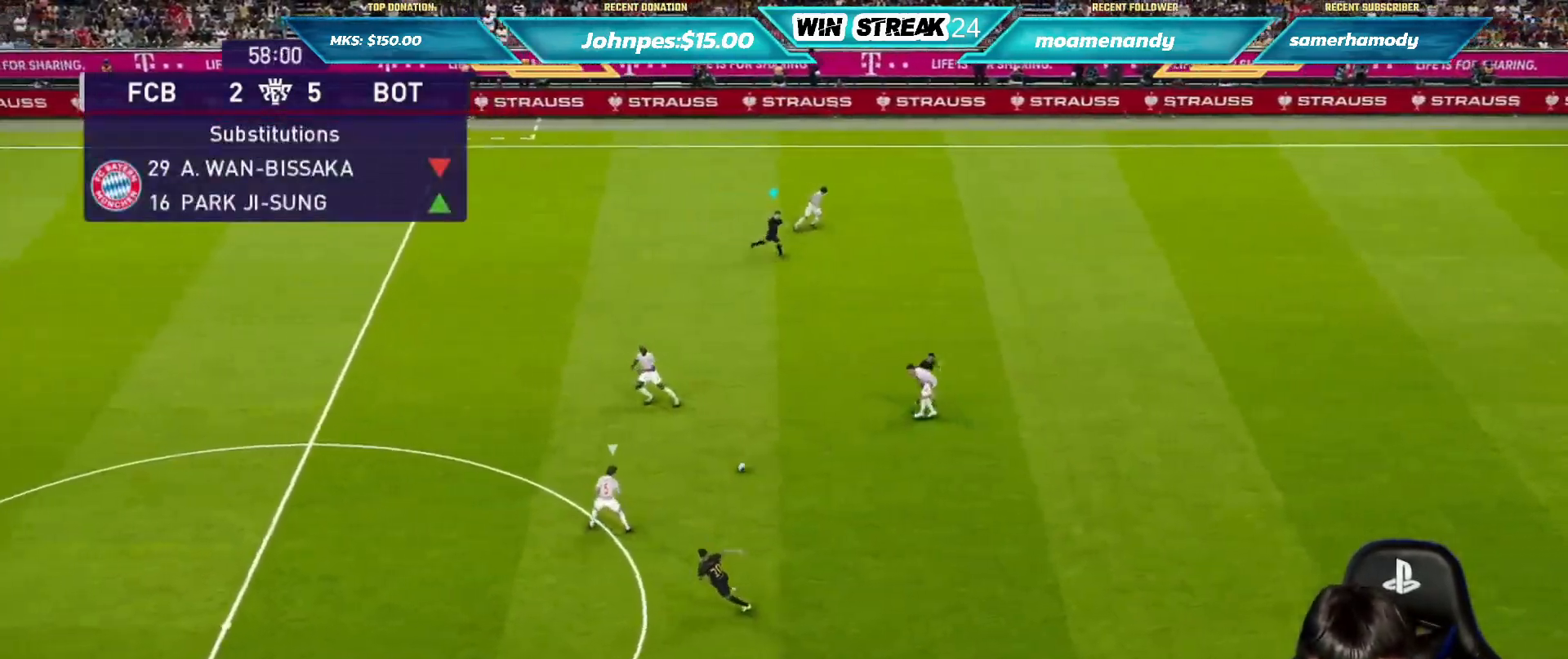
{"buttons": ["R1"], "left_stick": "up-left", "right_stick": "center", "events": [[33, "R1", "down"], [33, "SQUARE", "up"]]}
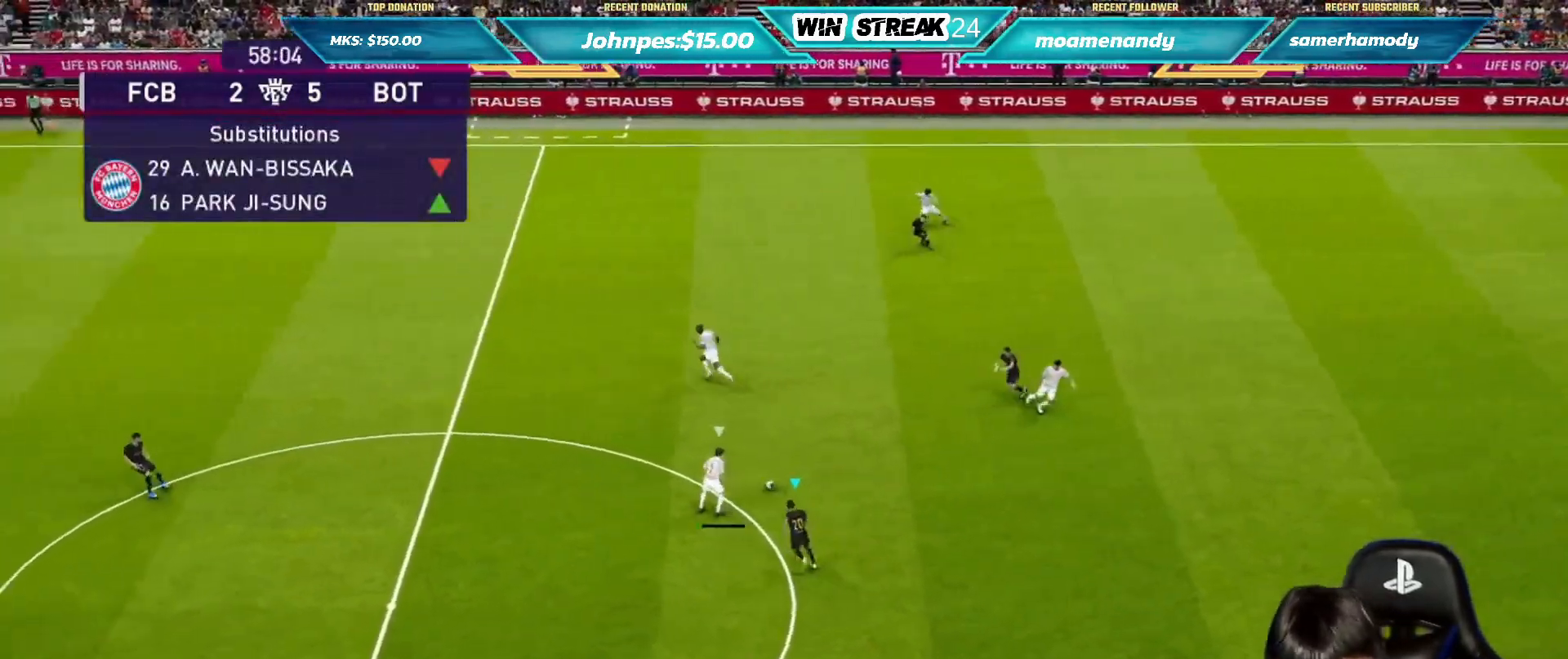
{"buttons": ["R1"], "left_stick": "up-left", "right_stick": "center", "events": []}
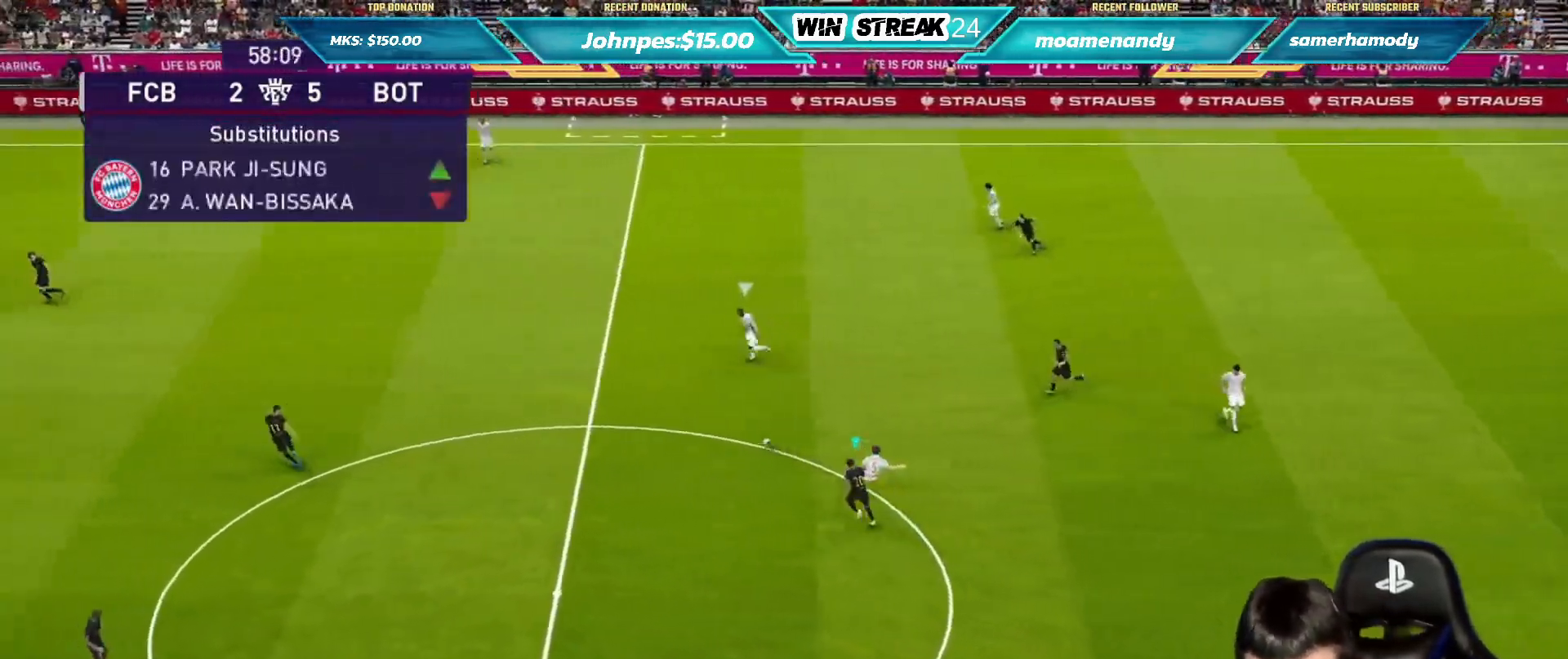
{"buttons": ["R1"], "left_stick": "left", "right_stick": "center", "events": [[217, "left_stick", "left"]]}
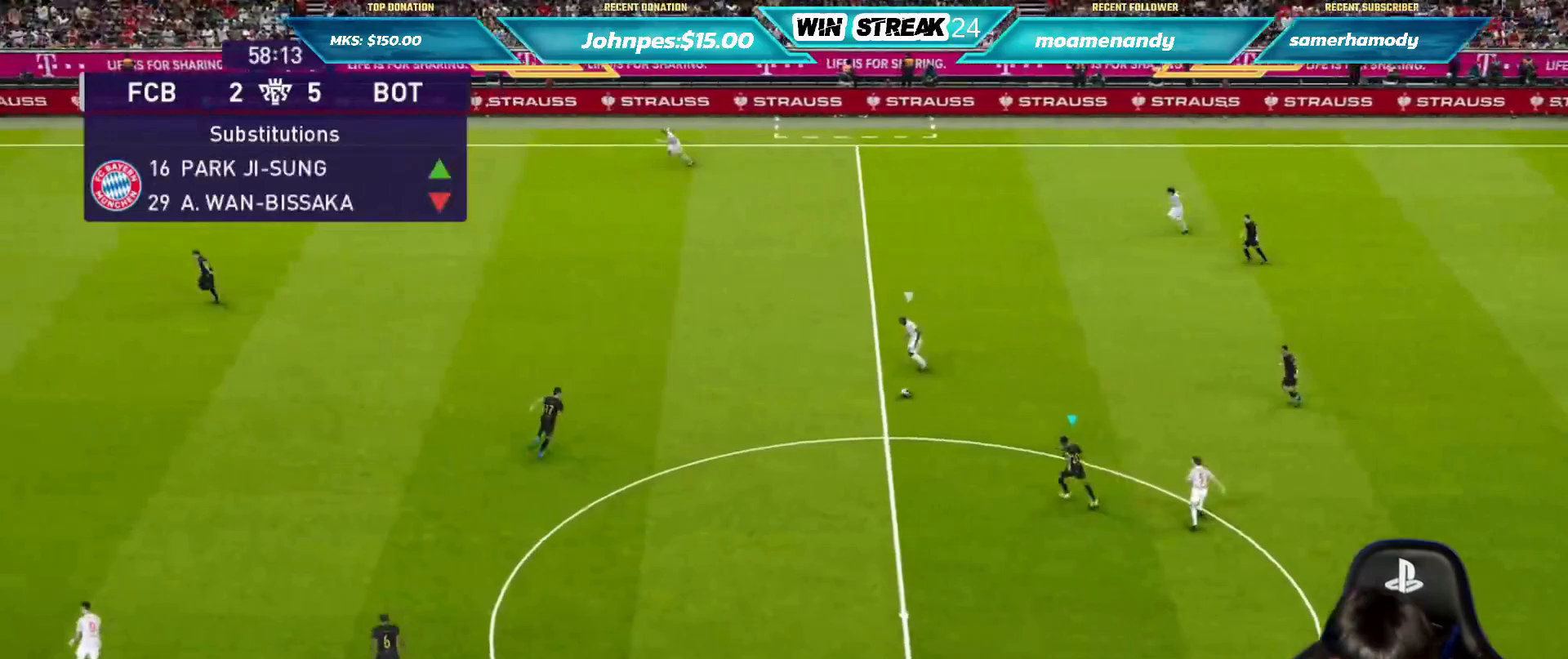
{"buttons": ["SQUARE", "R1"], "left_stick": "left", "right_stick": "center", "events": [[133, "SQUARE", "down"]]}
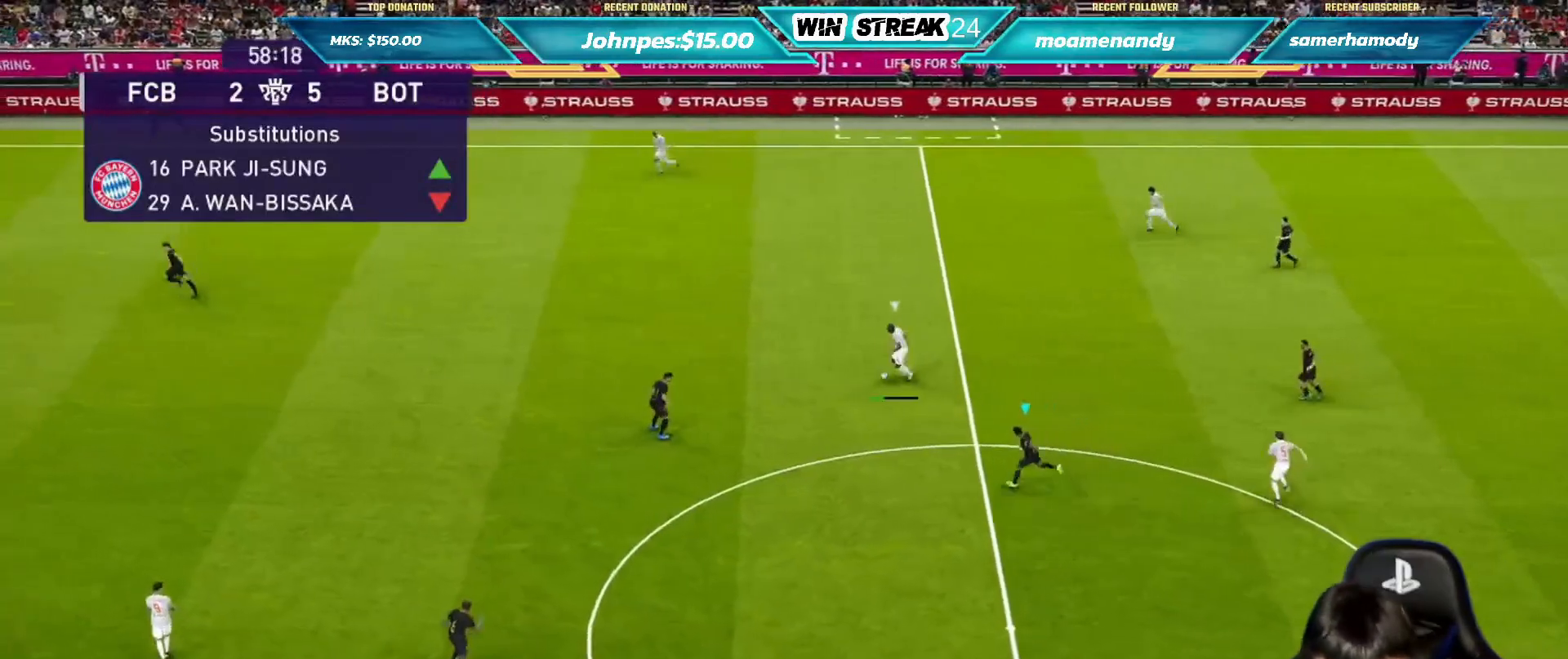
{"buttons": ["CROSS", "SQUARE", "R1"], "left_stick": "center", "right_stick": "center", "events": [[283, "CROSS", "down"], [300, "L1", "down"], [350, "left_stick", "up-right"], [433, "L1", "up"], [450, "left_stick", "center"]]}
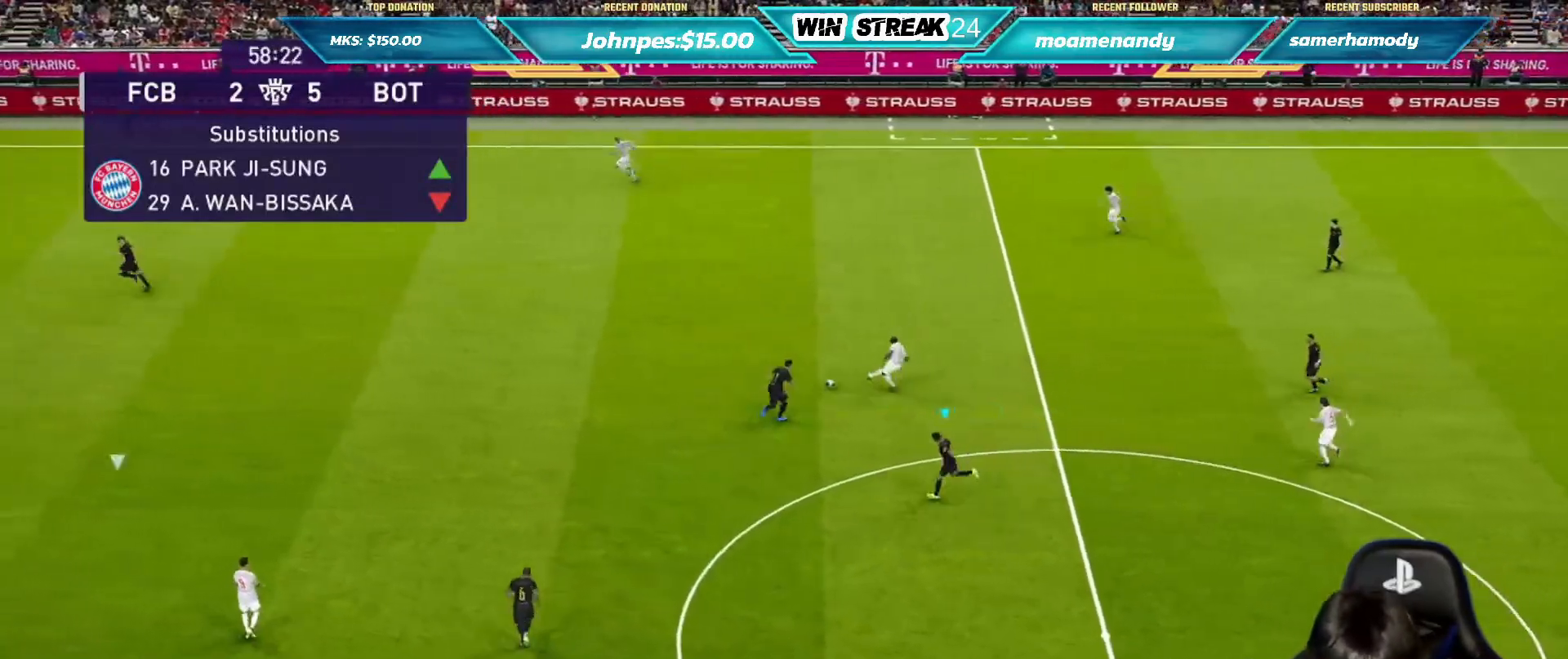
{"buttons": ["CROSS", "SQUARE", "R1"], "left_stick": "right", "right_stick": "center", "events": [[200, "left_stick", "right"]]}
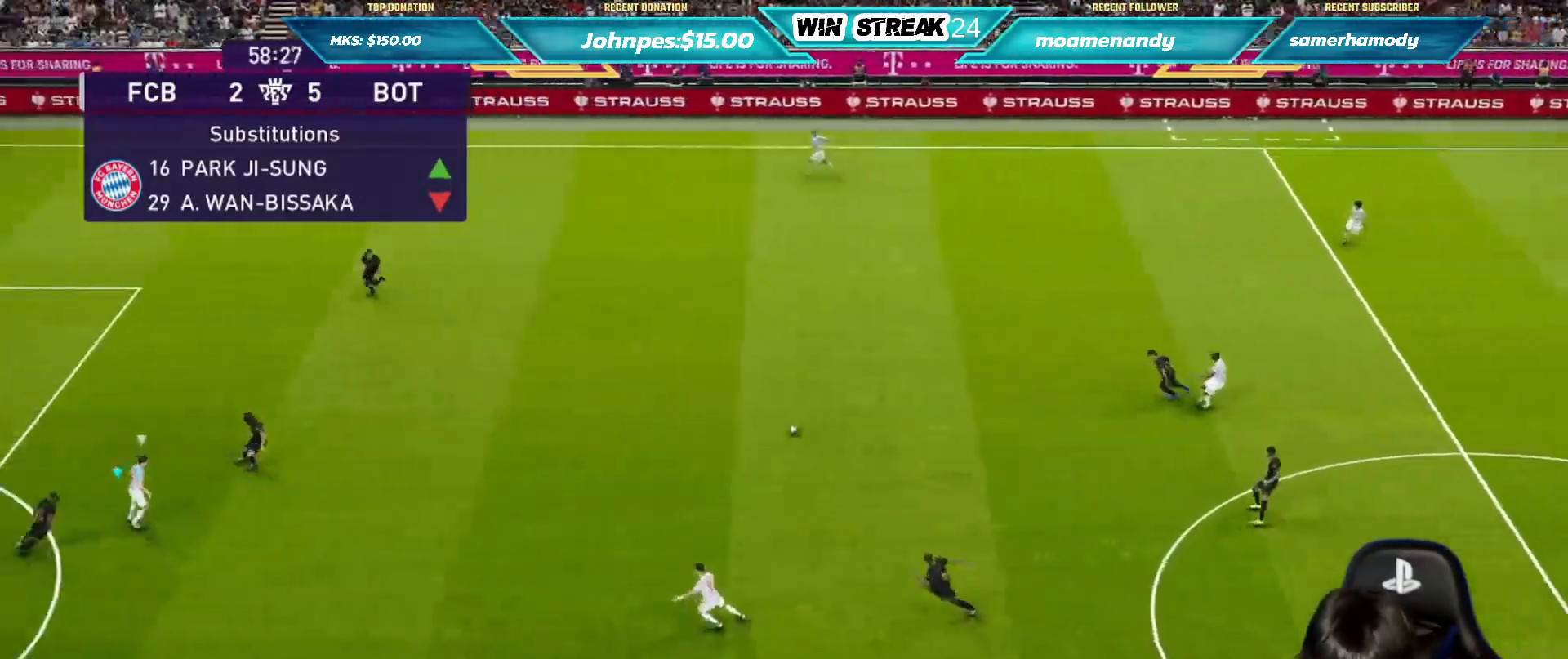
{"buttons": [], "left_stick": "right", "right_stick": "center", "events": [[67, "CROSS", "up"], [300, "L1", "down"], [333, "SQUARE", "up"], [467, "L1", "up"], [467, "R1", "up"]]}
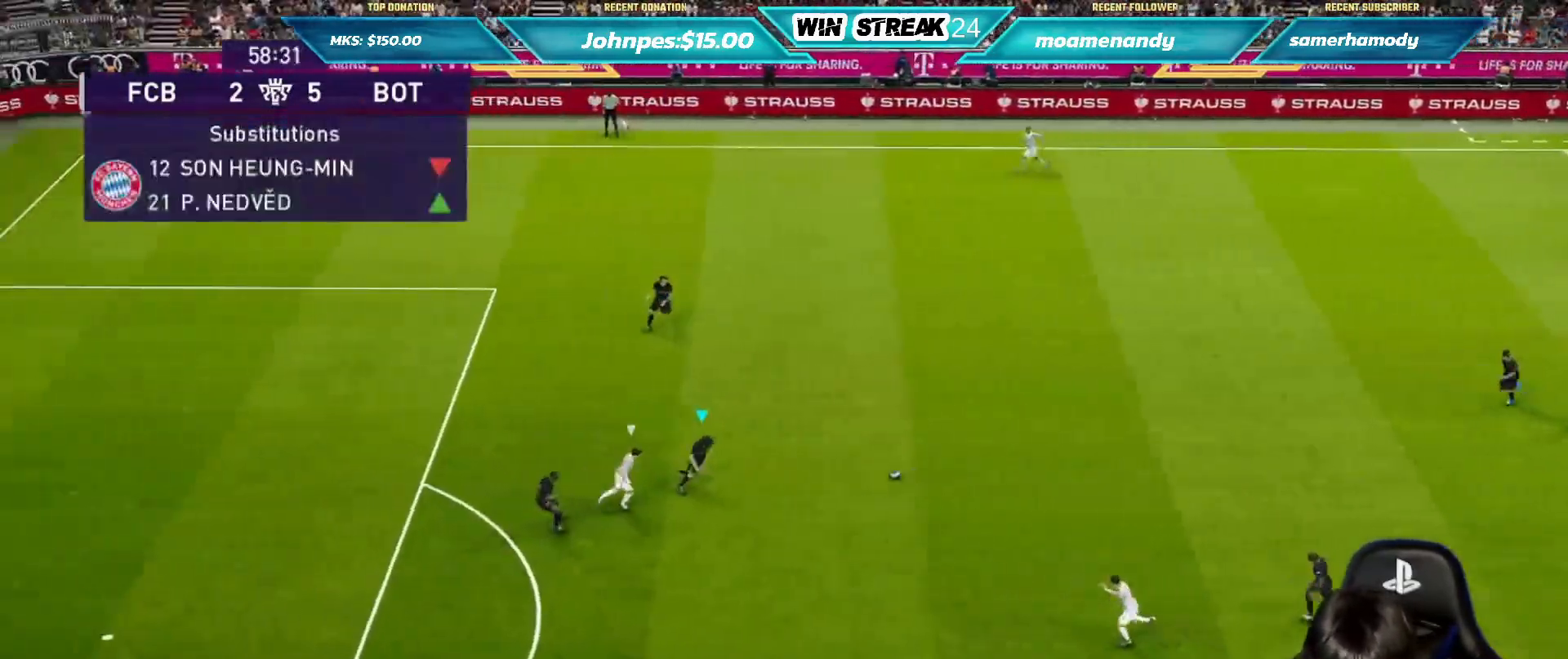
{"buttons": [], "left_stick": "right", "right_stick": "center", "events": [[117, "CROSS", "down"], [333, "CROSS", "up"]]}
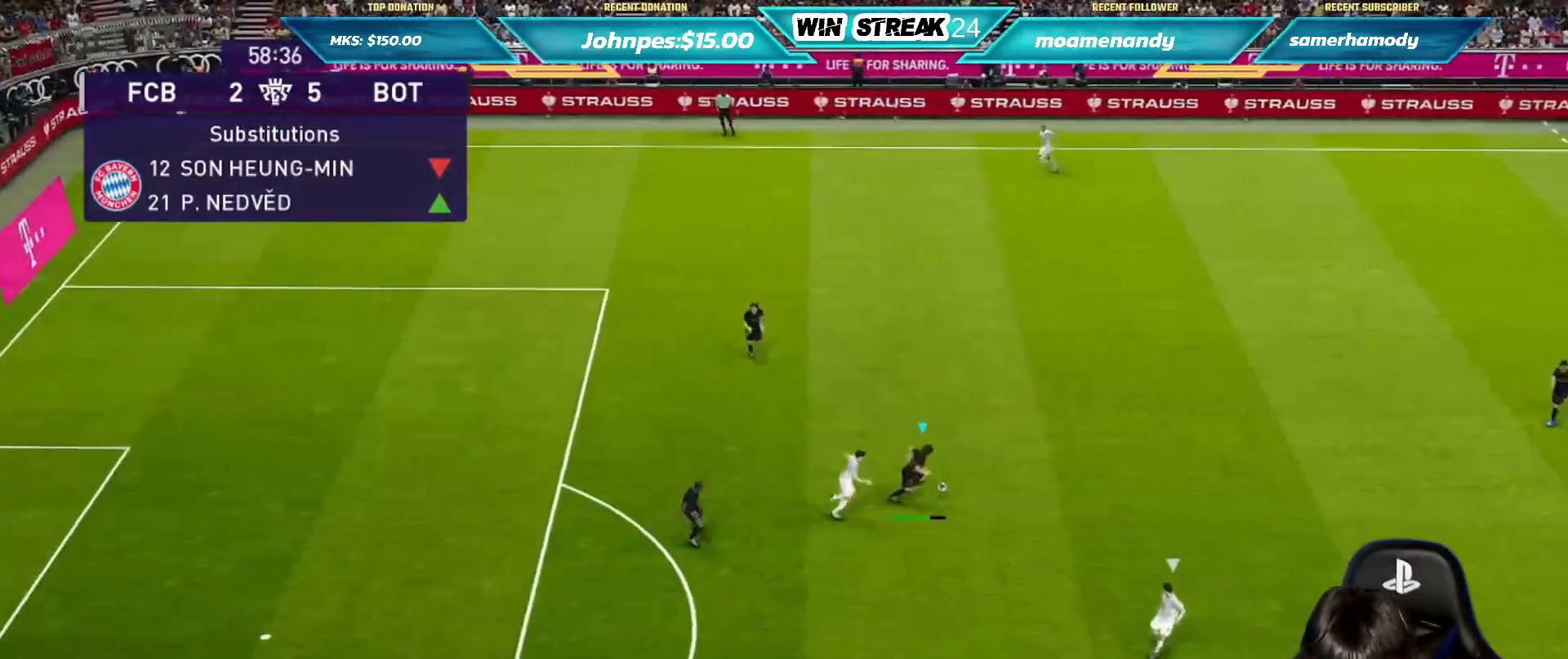
{"buttons": [], "left_stick": "center", "right_stick": "center", "events": [[17, "left_stick", "center"]]}
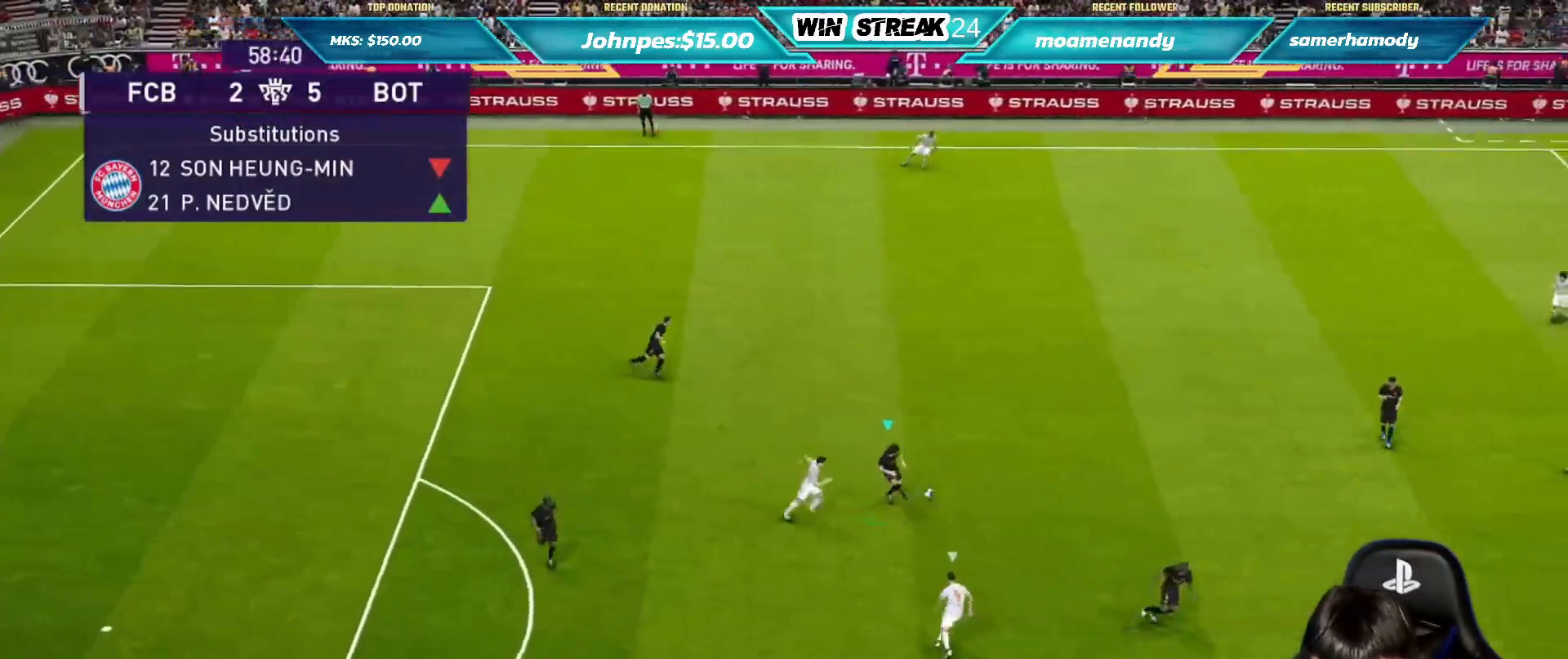
{"buttons": [], "left_stick": "center", "right_stick": "center", "events": []}
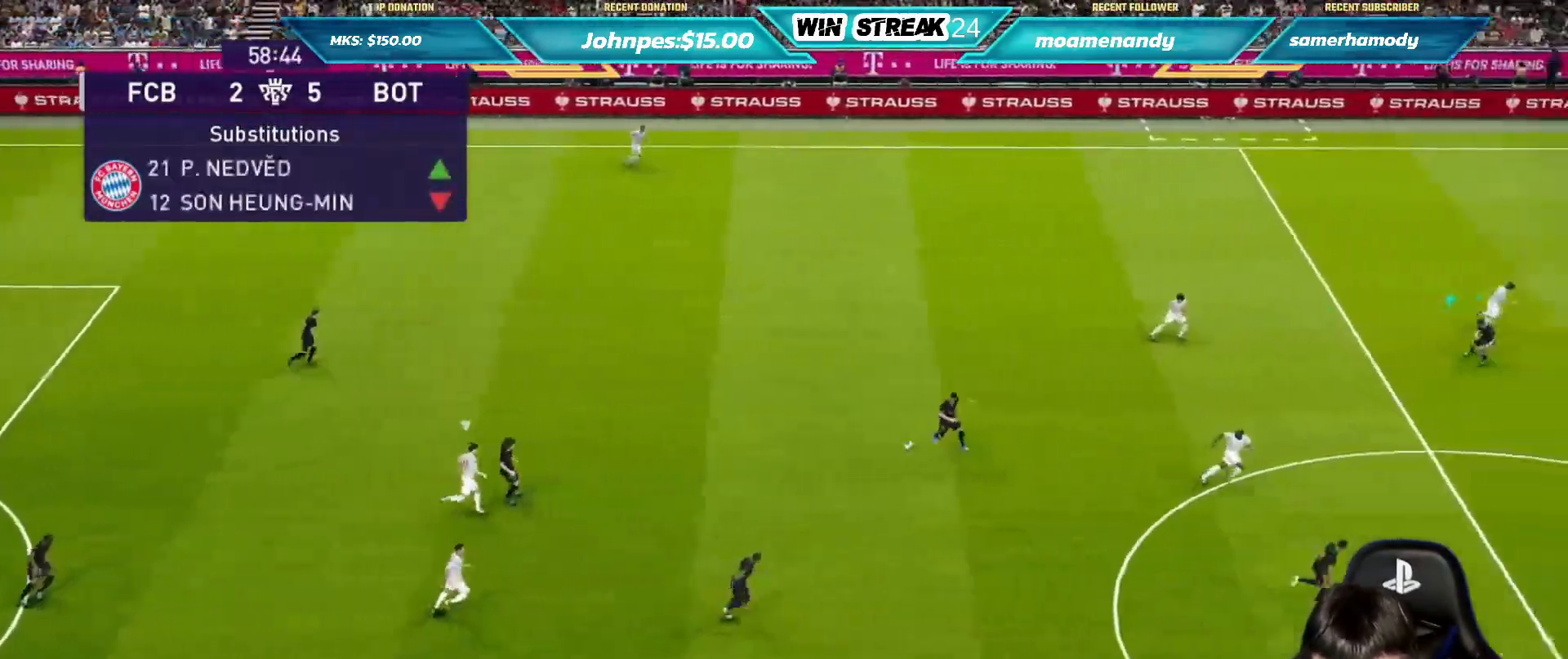
{"buttons": [], "left_stick": "down", "right_stick": "center", "events": [[267, "left_stick", "down"]]}
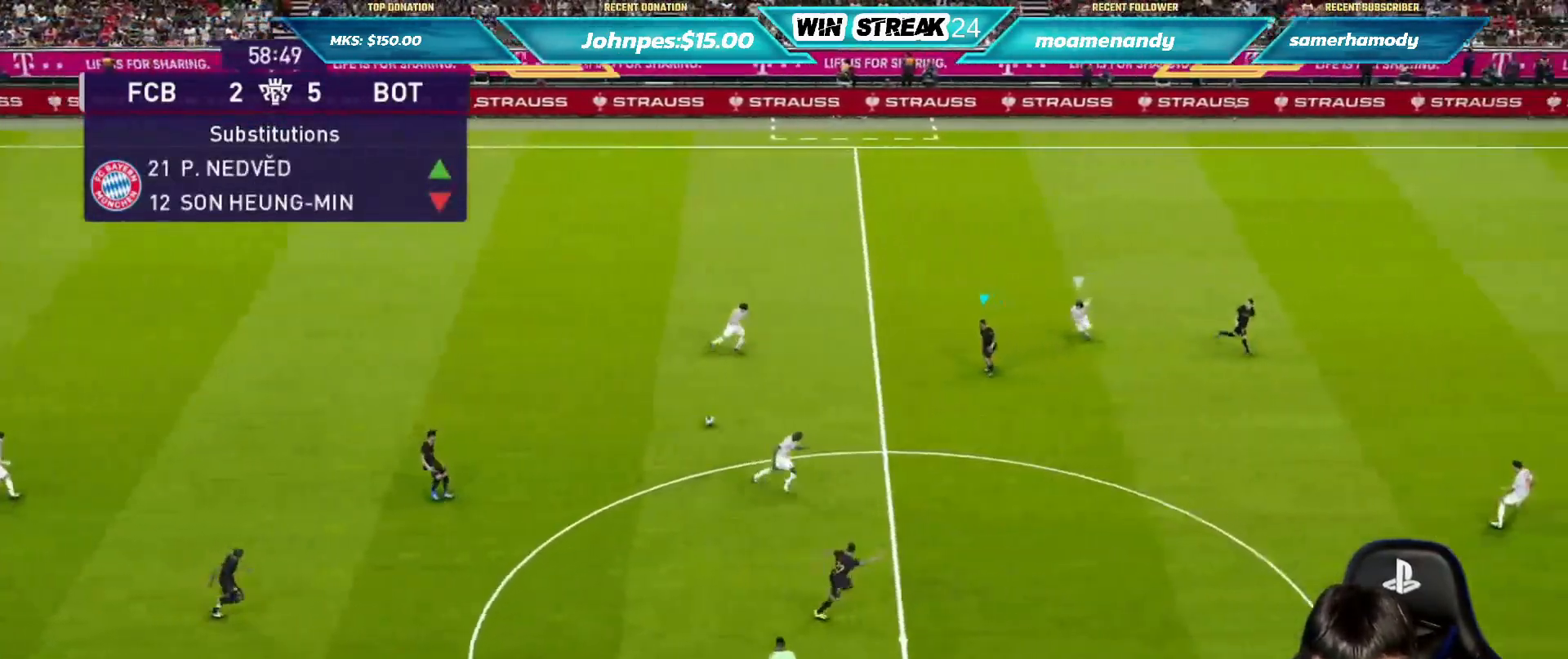
{"buttons": [], "left_stick": "down-right", "right_stick": "center", "events": [[317, "R2", "down"], [317, "TRIANGLE", "down"], [317, "left_stick", "down-right"], [400, "TRIANGLE", "up"], [467, "R2", "up"]]}
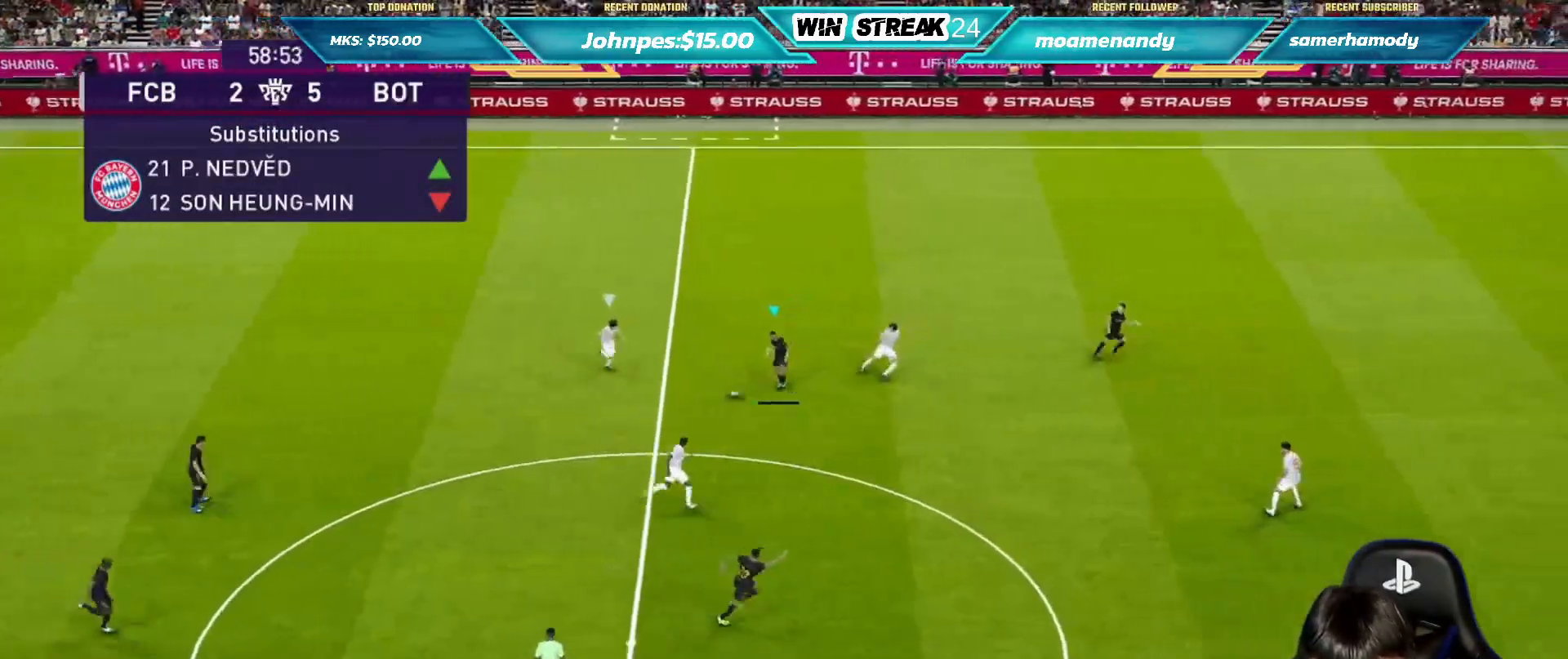
{"buttons": ["R1"], "left_stick": "right", "right_stick": "center", "events": [[67, "R1", "down"], [283, "left_stick", "right"]]}
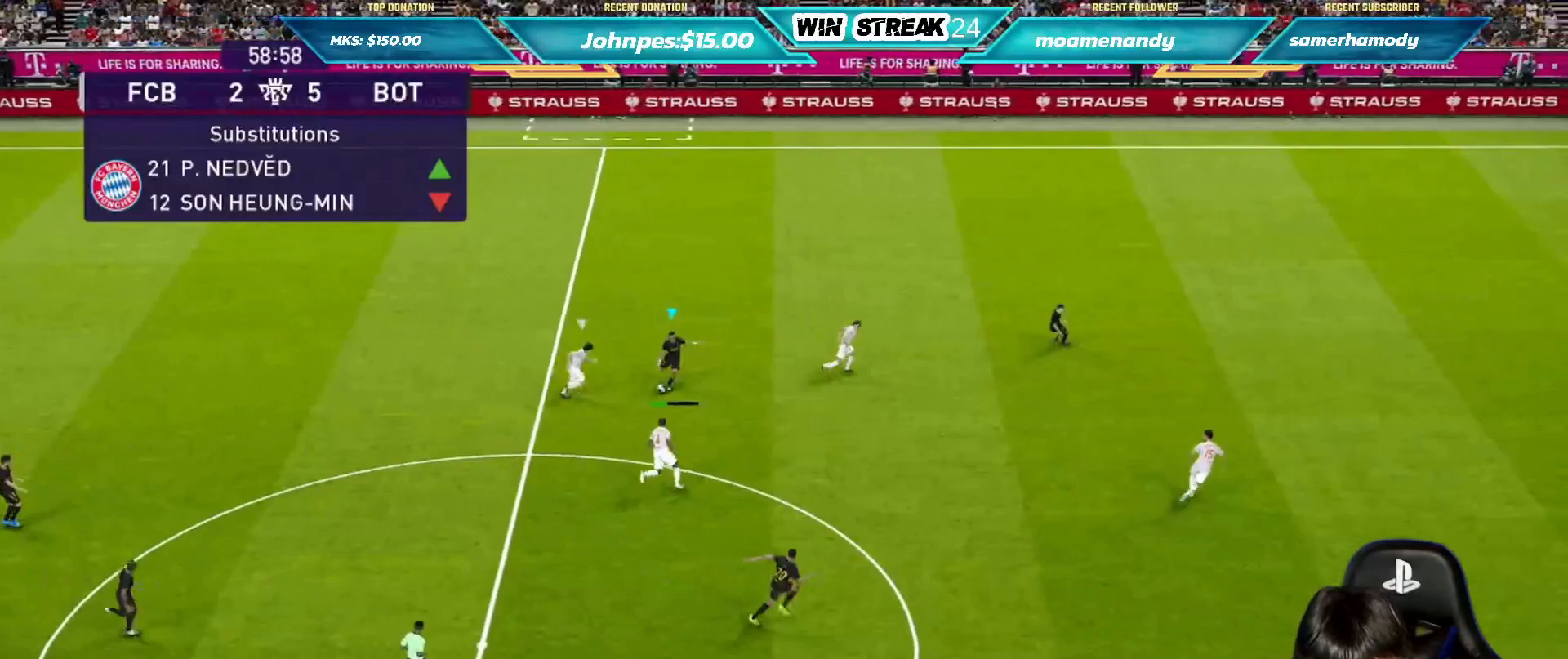
{"buttons": ["R1"], "left_stick": "right", "right_stick": "center", "events": []}
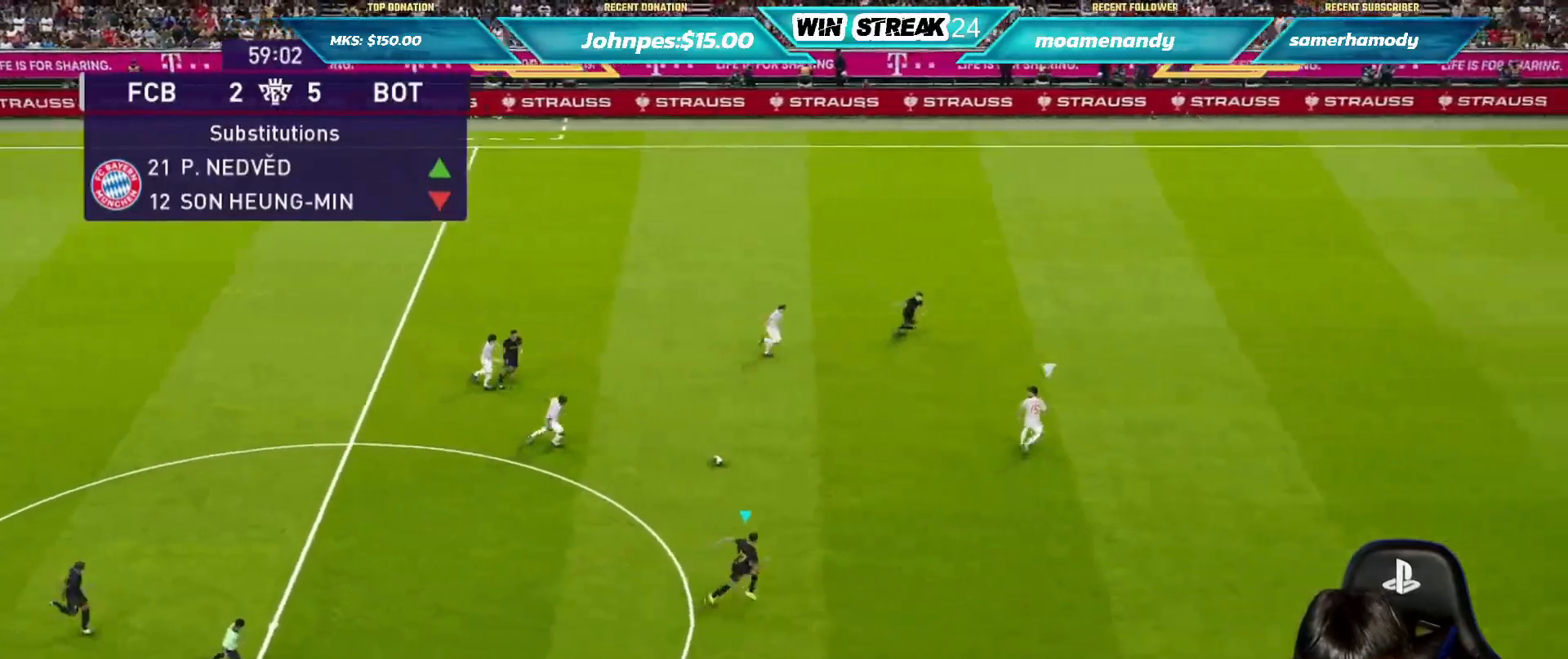
{"buttons": ["R1"], "left_stick": "right", "right_stick": "center", "events": []}
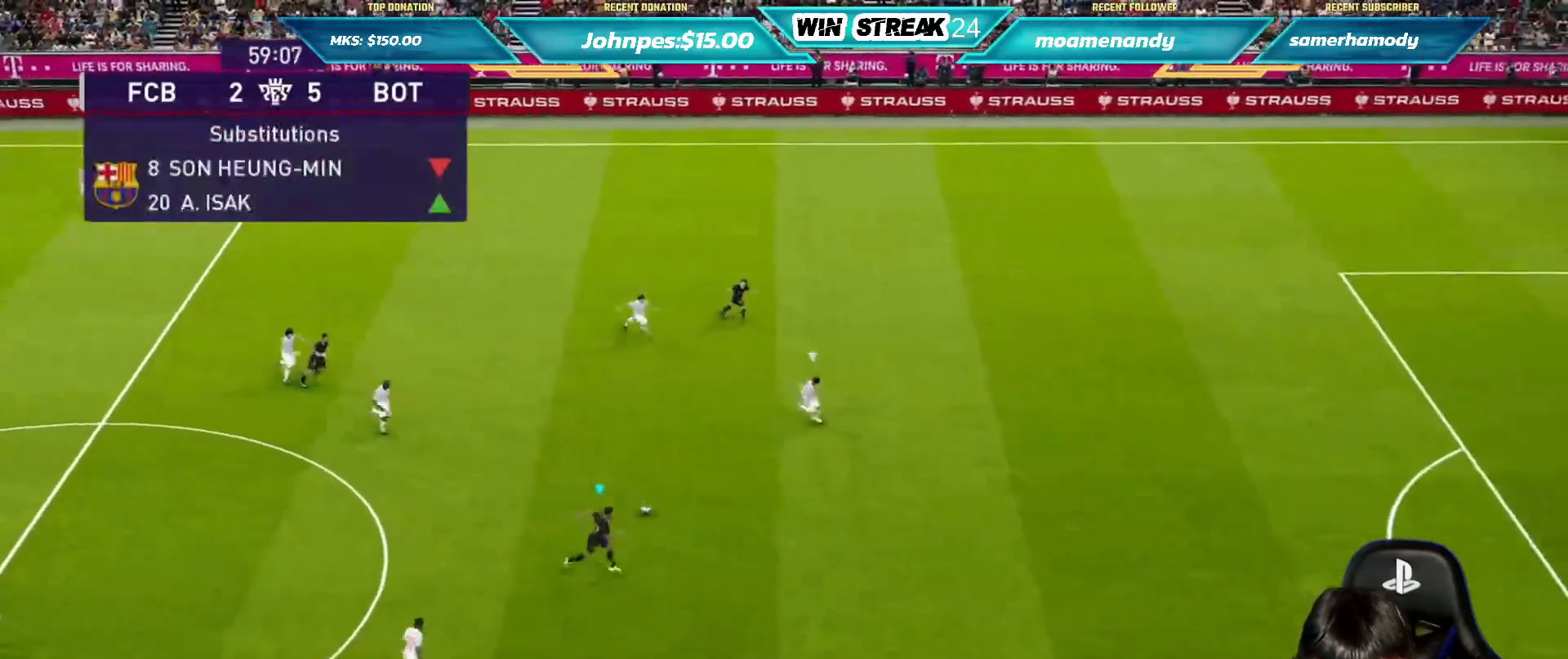
{"buttons": ["R1"], "left_stick": "right", "right_stick": "center", "events": []}
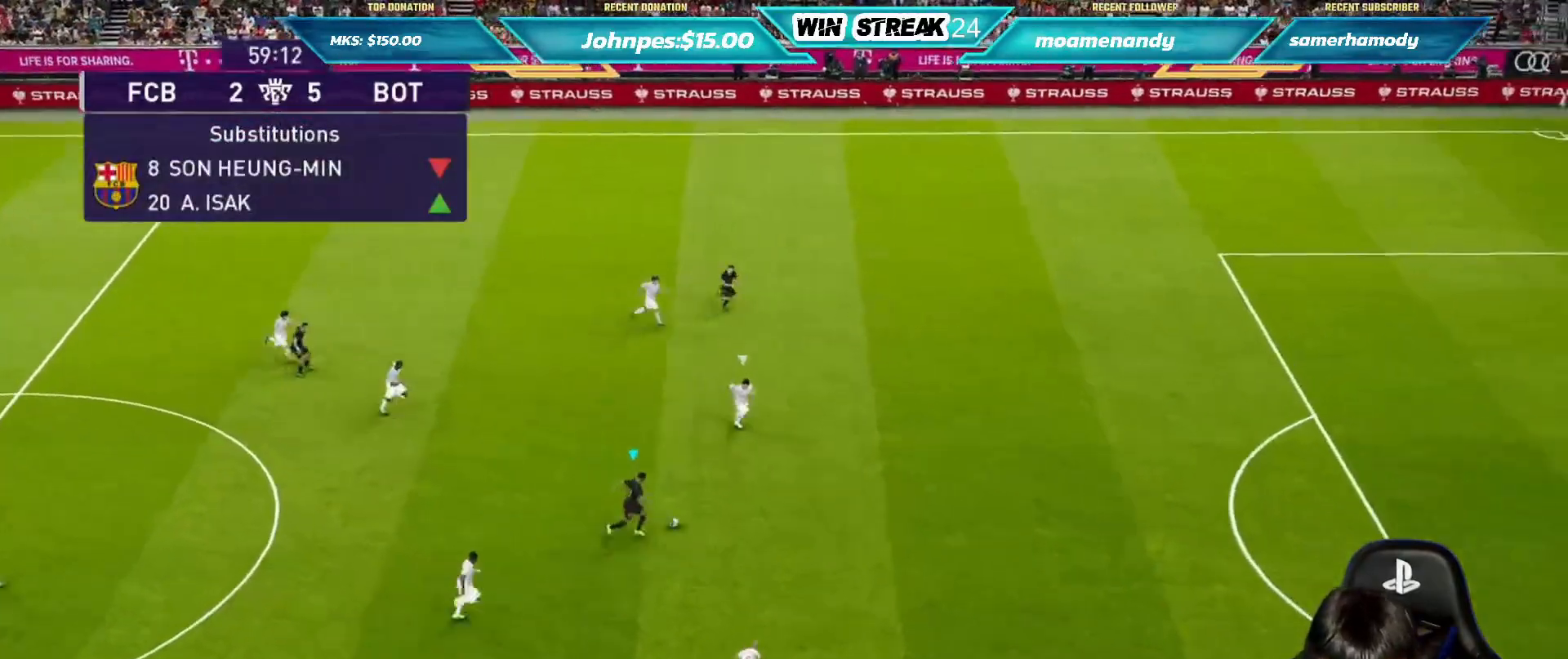
{"buttons": ["R1"], "left_stick": "right", "right_stick": "center", "events": [[17, "R1", "up"], [150, "R1", "down"], [200, "R1", "up"], [283, "R1", "down"], [367, "R1", "up"], [433, "R1", "down"]]}
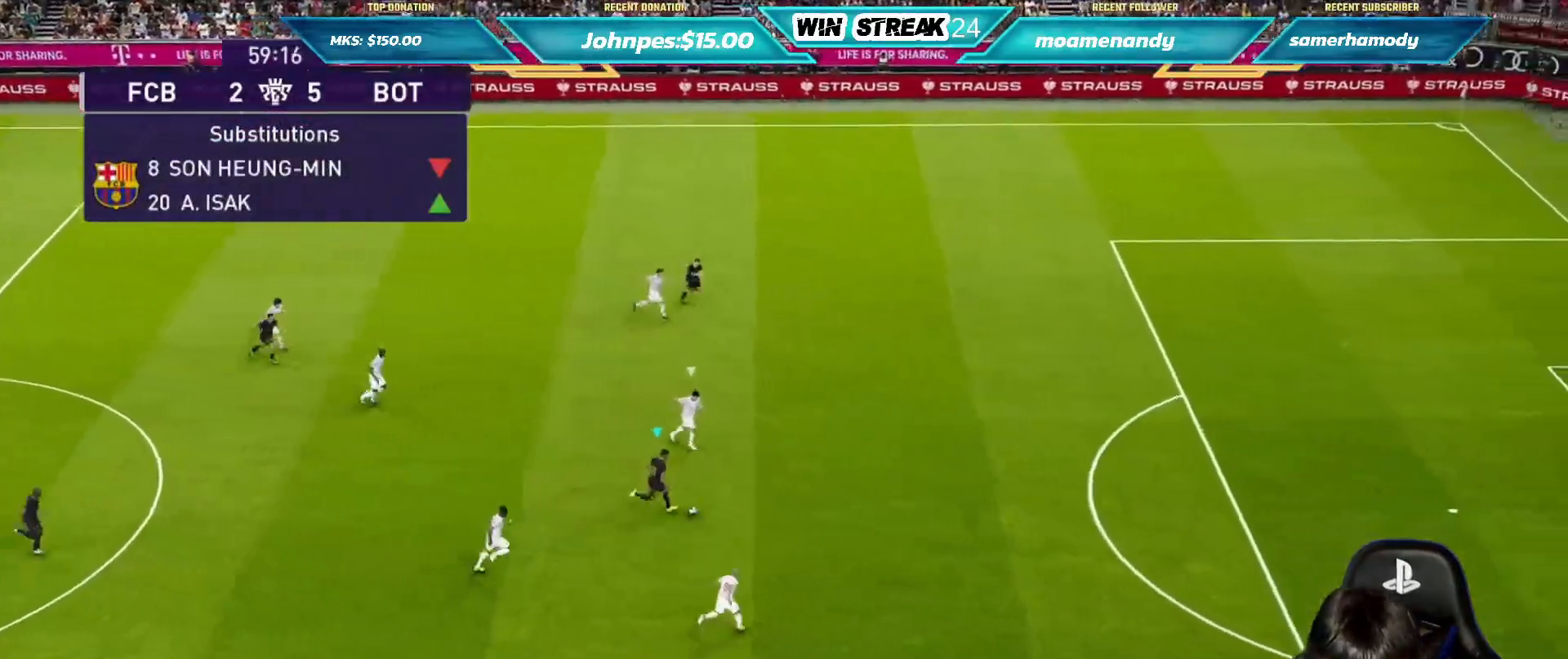
{"buttons": ["R1"], "left_stick": "right", "right_stick": "center", "events": []}
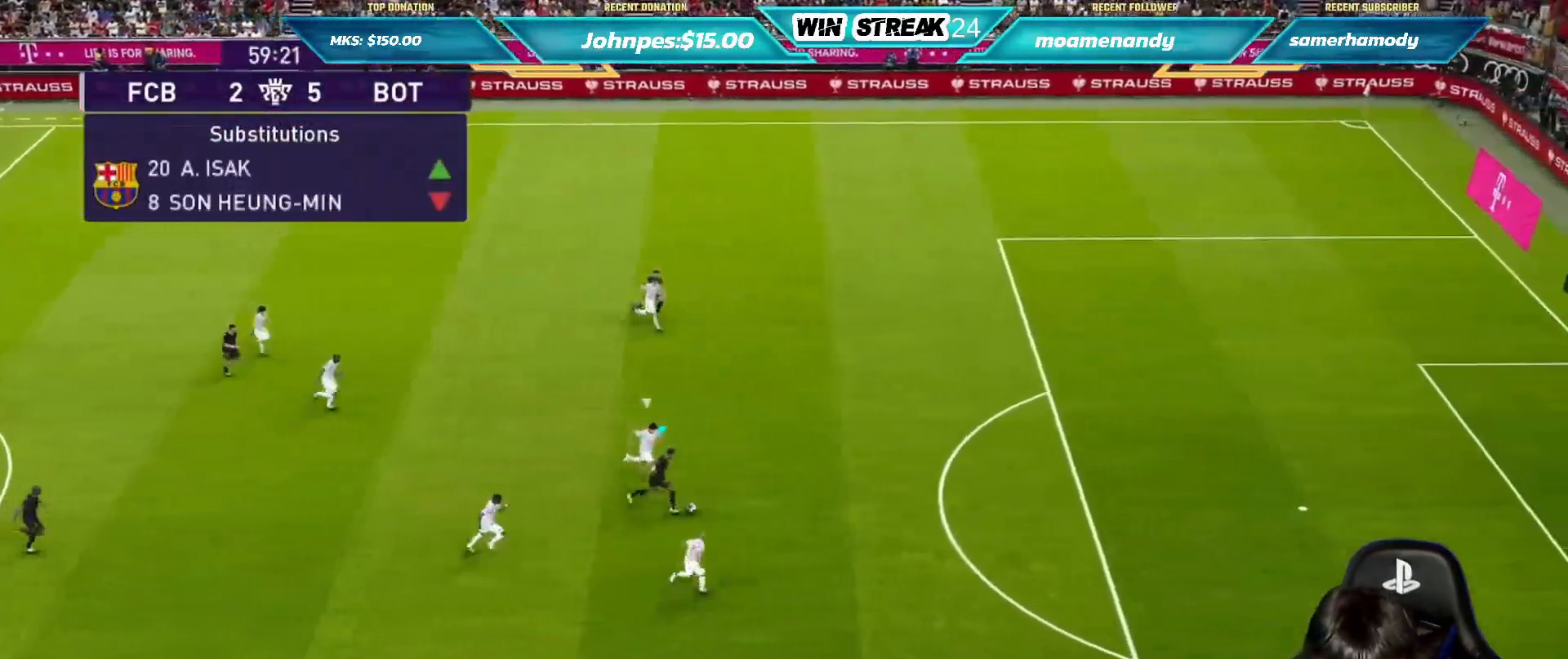
{"buttons": ["SQUARE"], "left_stick": "up", "right_stick": "center", "events": [[83, "R1", "up"], [383, "SQUARE", "down"], [383, "left_stick", "up"]]}
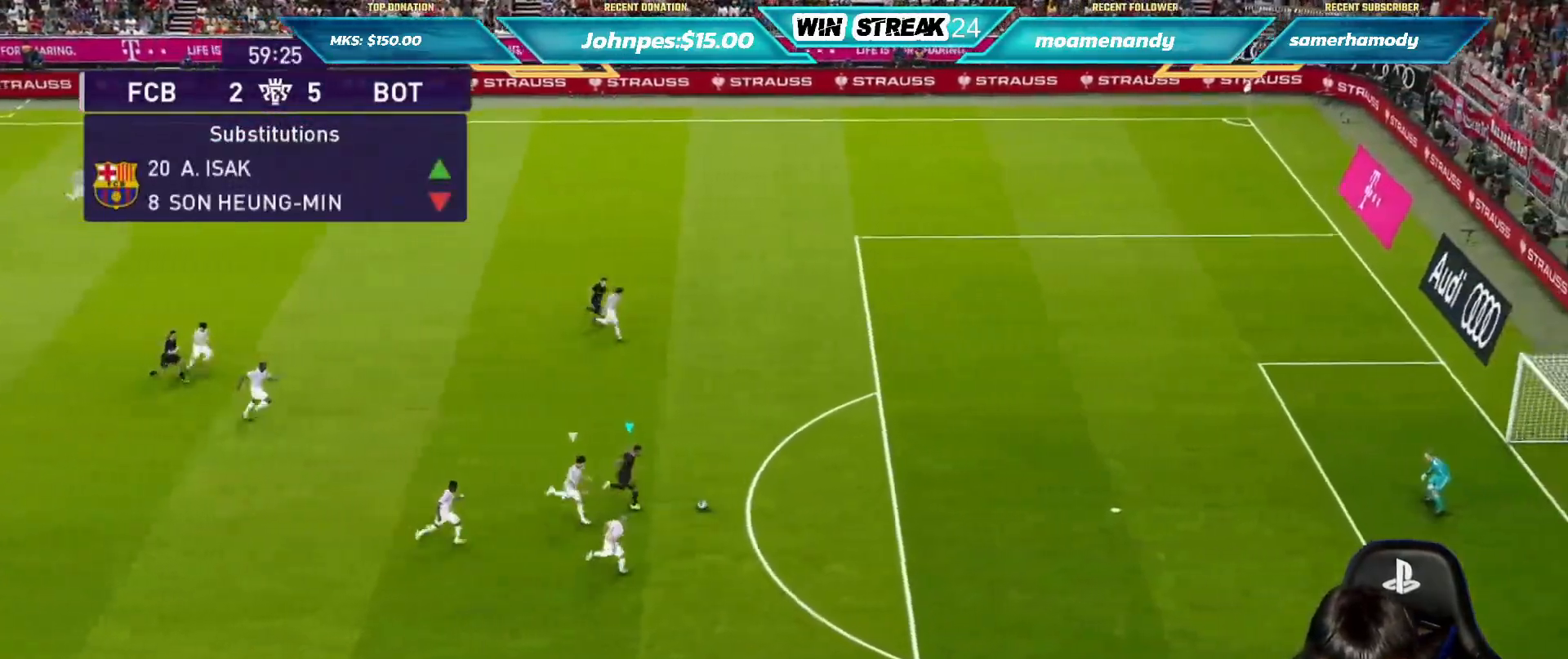
{"buttons": [], "left_stick": "center", "right_stick": "center", "events": [[50, "SQUARE", "up"], [83, "left_stick", "center"]]}